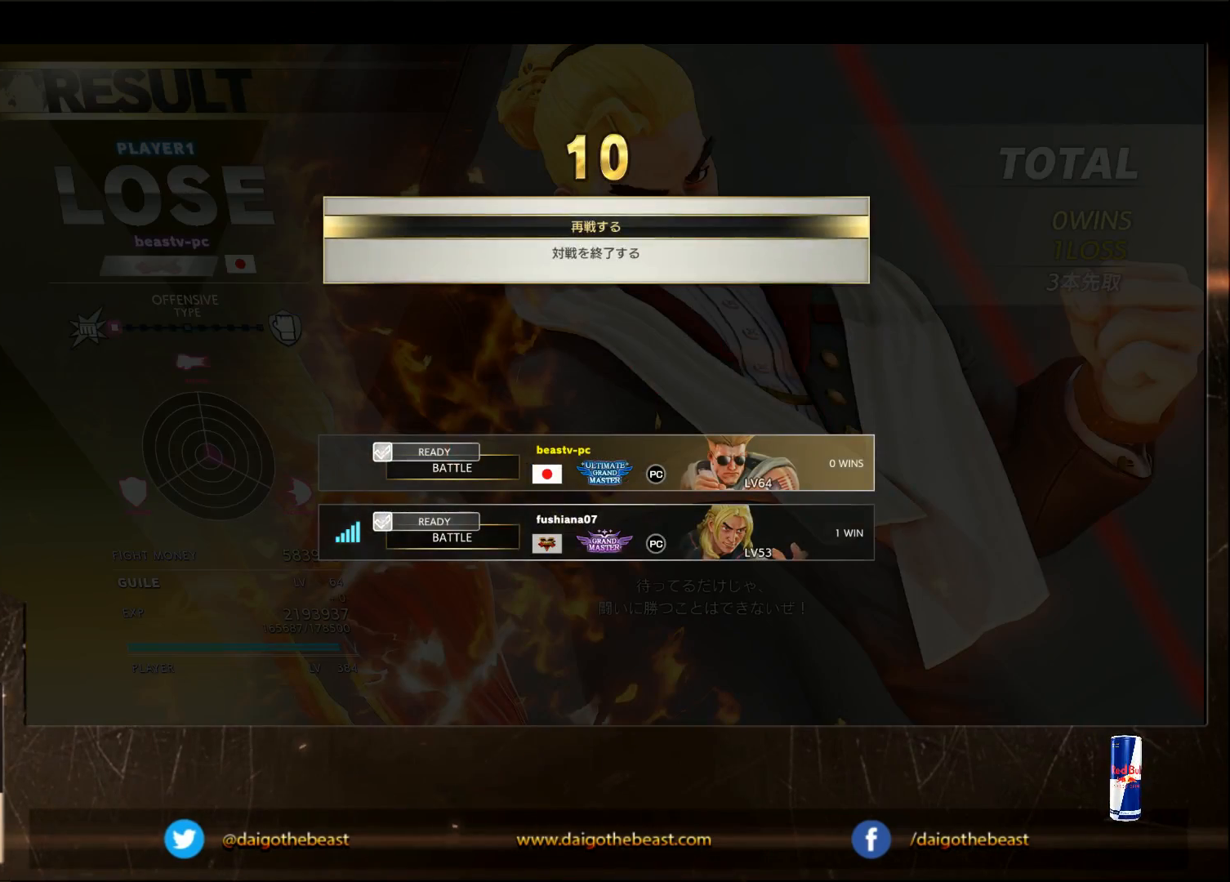
Gameplay with a controller (arcade stick); each line is a JSON object with the inputs held at the frame after it (dt_ms = milliseconds from this image to that frame). "events" lists button and stick changes between this image and that frame as [ms after this image, input, new state], when the widget could be followed in between. Not read: L3 R3.
{"dt_ms": 500, "buttons": [], "left_stick": "center", "events": [[333, "CROSS", "down"], [433, "CROSS", "up"]]}
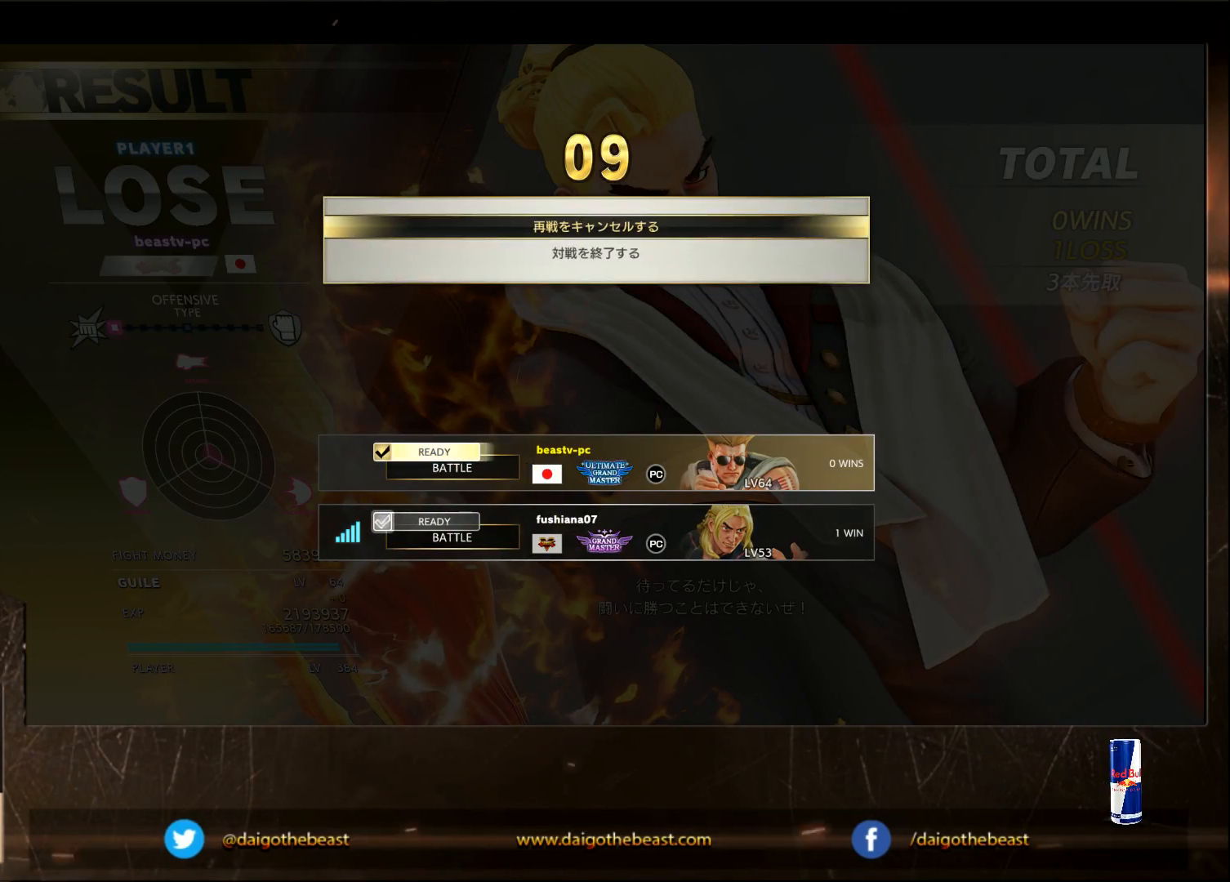
{"dt_ms": 500, "buttons": [], "left_stick": "center", "events": []}
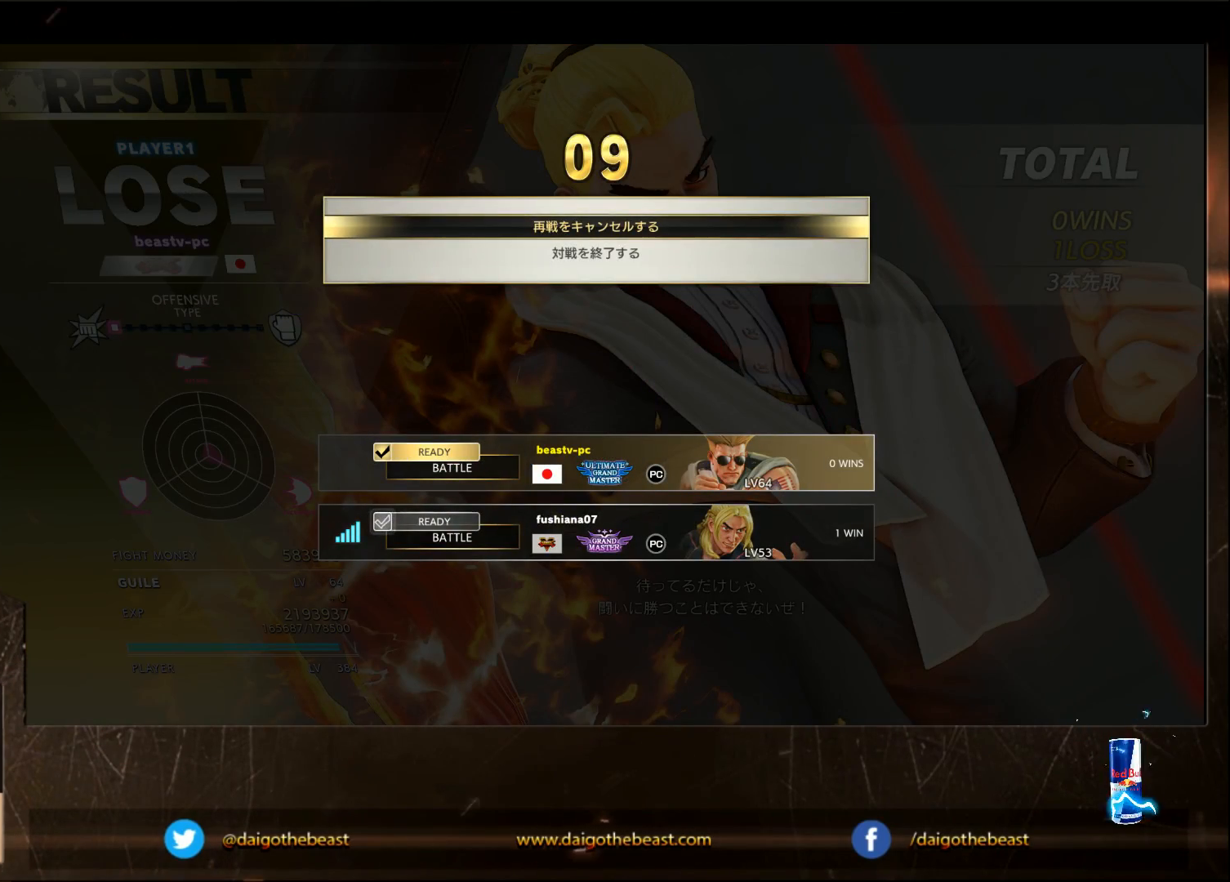
{"dt_ms": 500, "buttons": [], "left_stick": "center", "events": []}
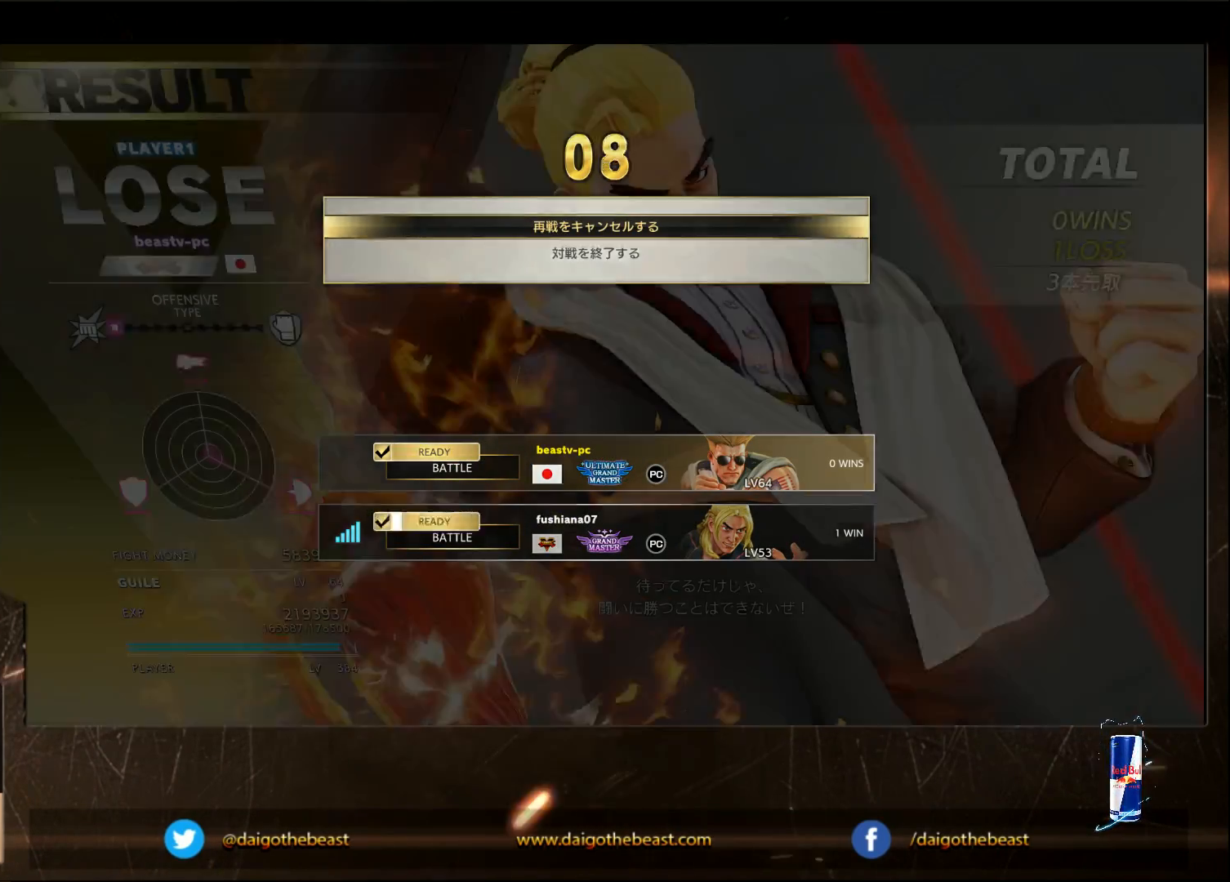
{"dt_ms": 500, "buttons": [], "left_stick": "center", "events": []}
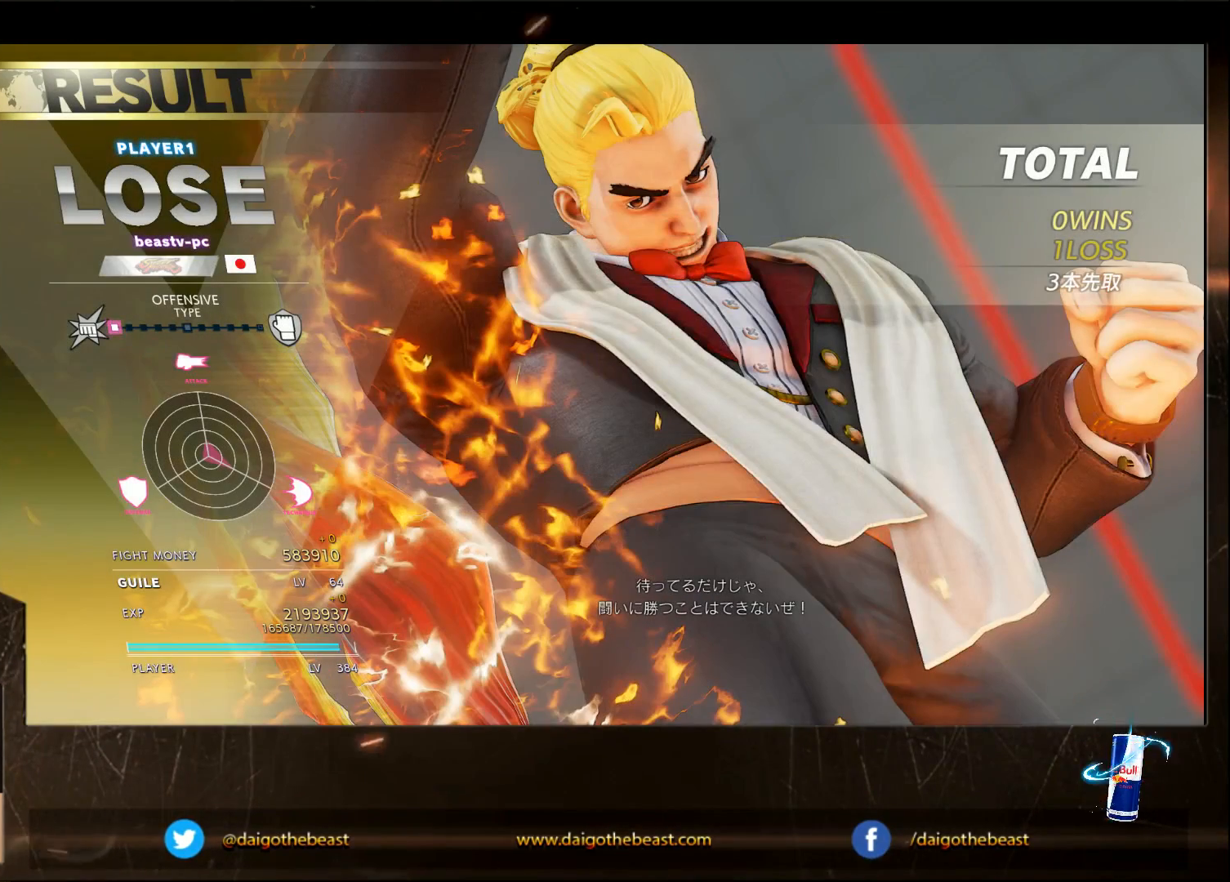
{"dt_ms": 500, "buttons": [], "left_stick": "center", "events": []}
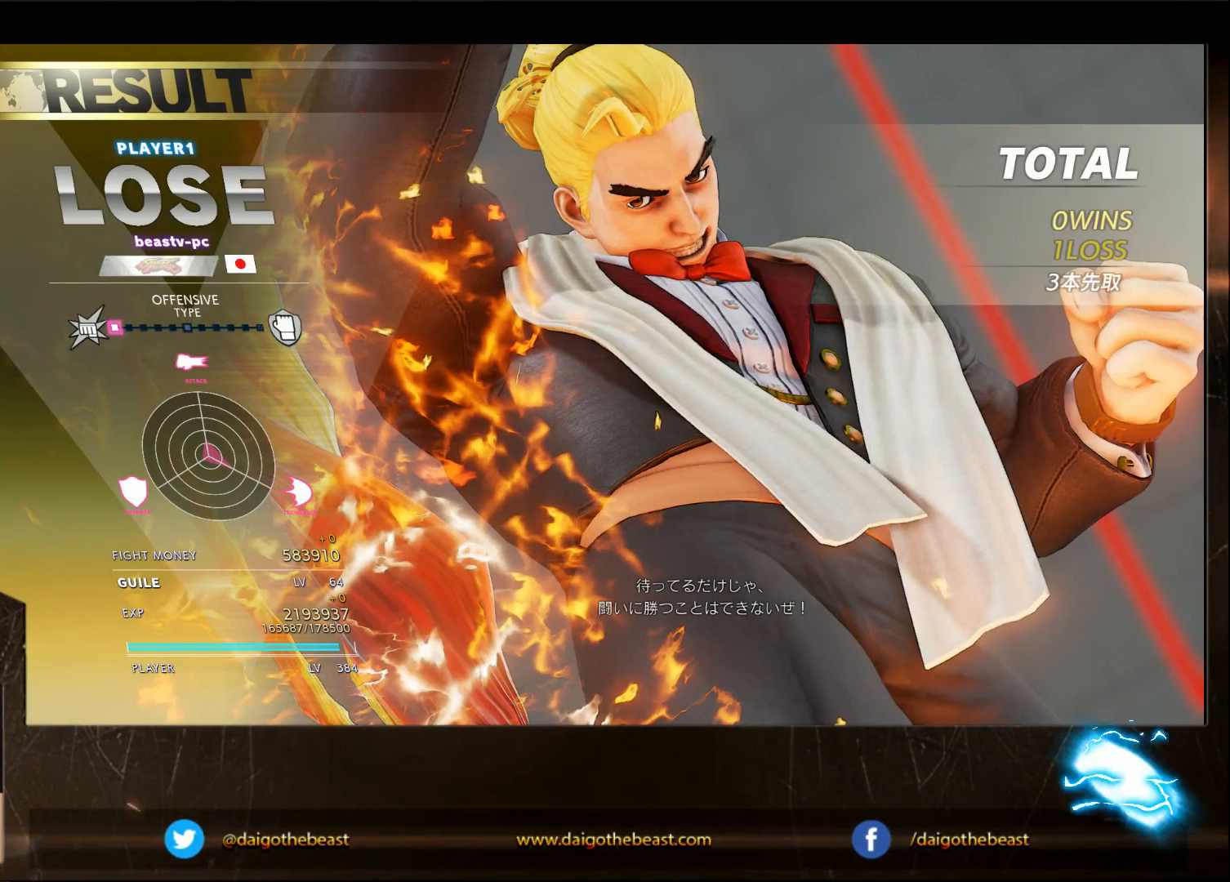
{"dt_ms": 500, "buttons": [], "left_stick": "center", "events": []}
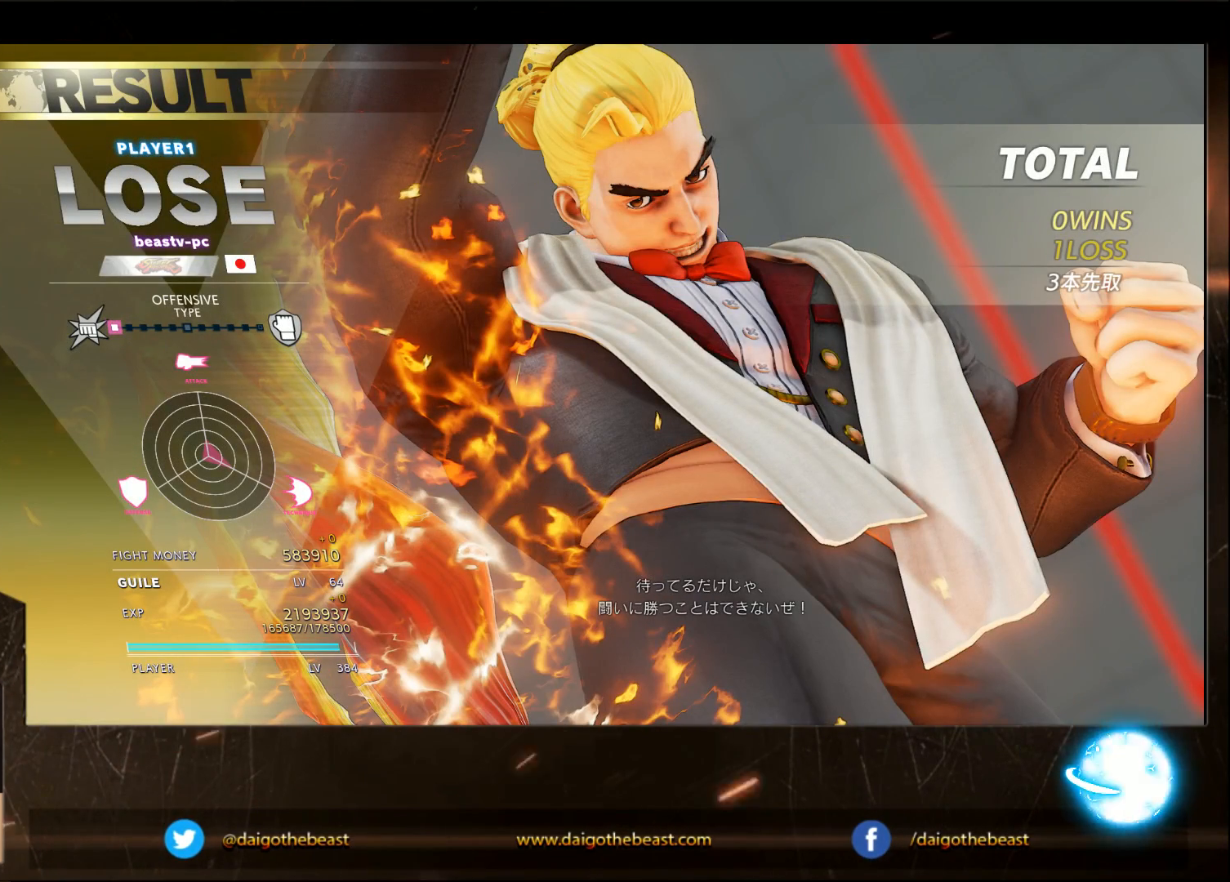
{"dt_ms": 500, "buttons": [], "left_stick": "center", "events": []}
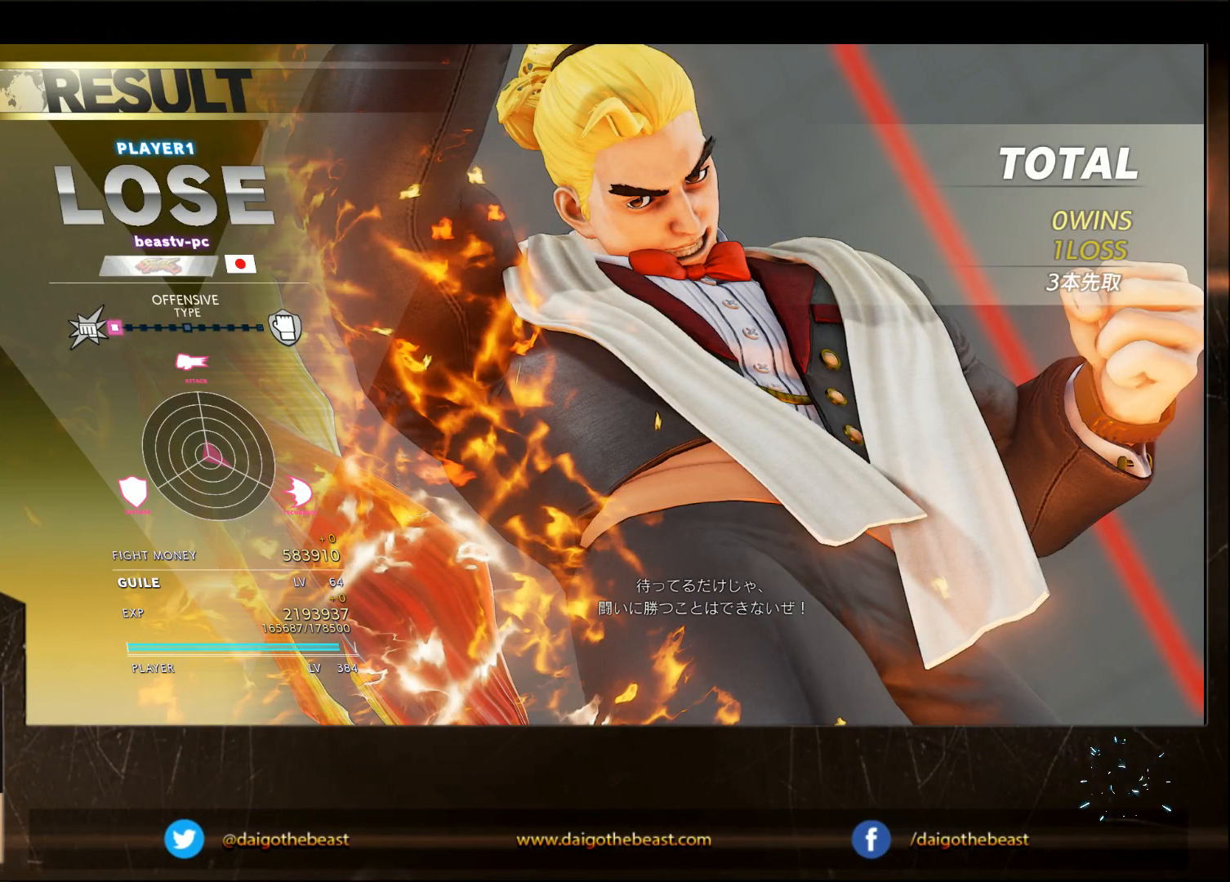
{"dt_ms": 500, "buttons": [], "left_stick": "center", "events": []}
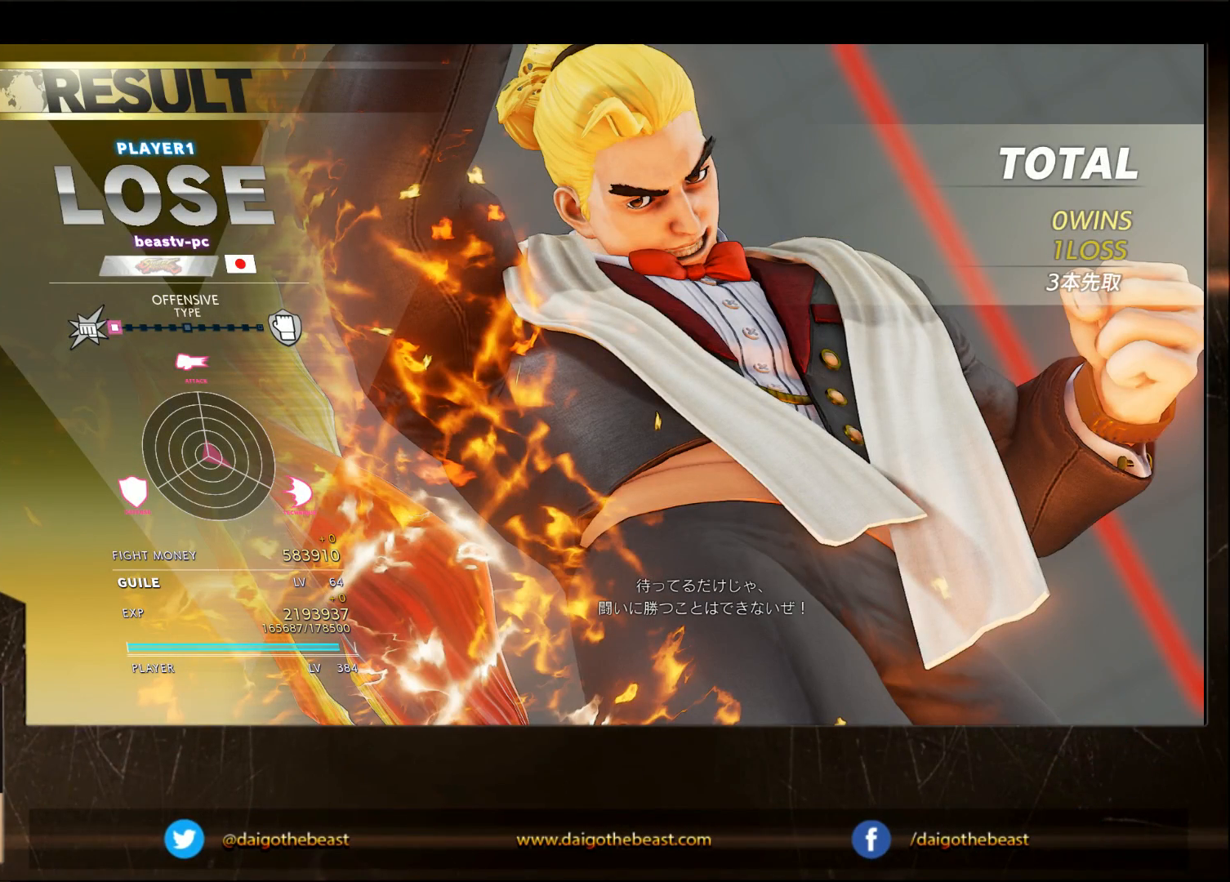
{"dt_ms": 500, "buttons": [], "left_stick": "center", "events": []}
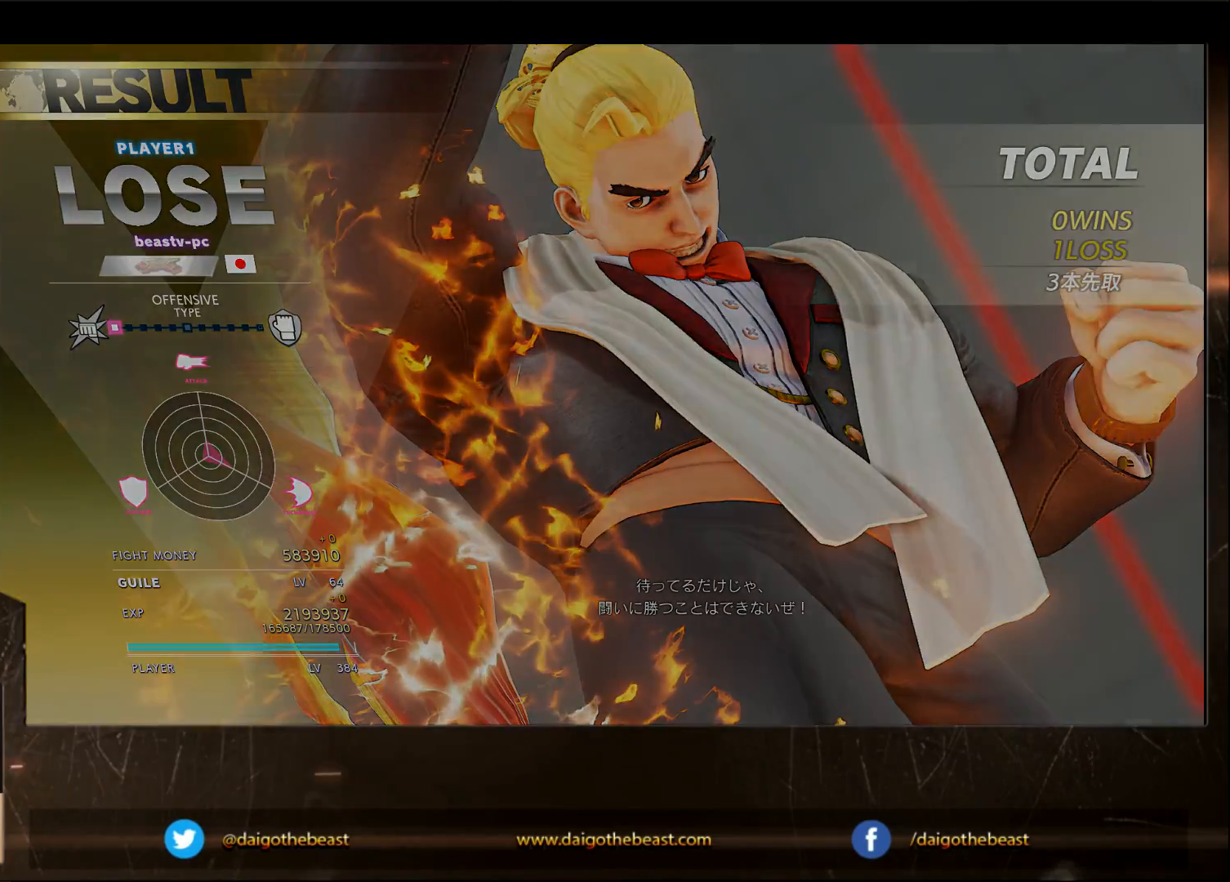
{"dt_ms": 500, "buttons": [], "left_stick": "down-left", "events": [[300, "left_stick", "down-left"]]}
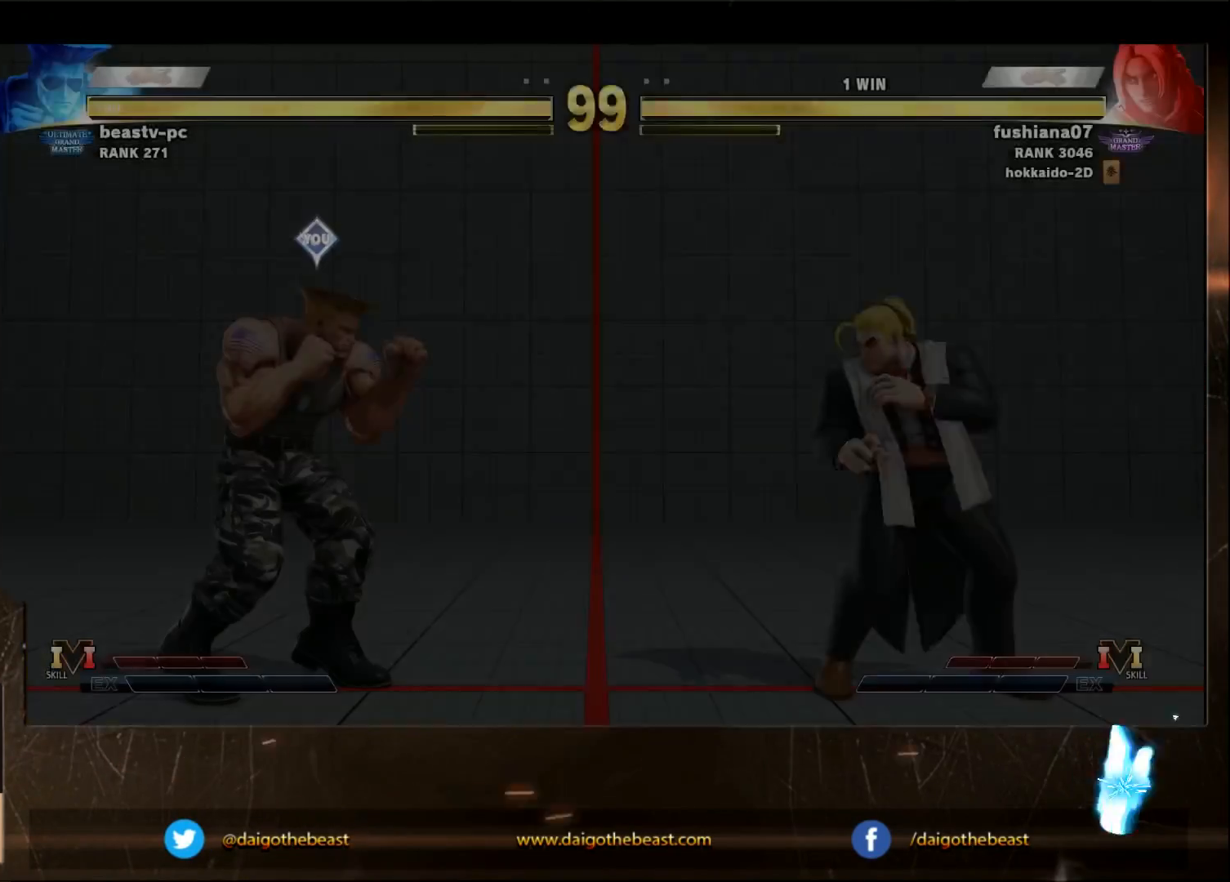
{"dt_ms": 500, "buttons": [], "left_stick": "down-left", "events": []}
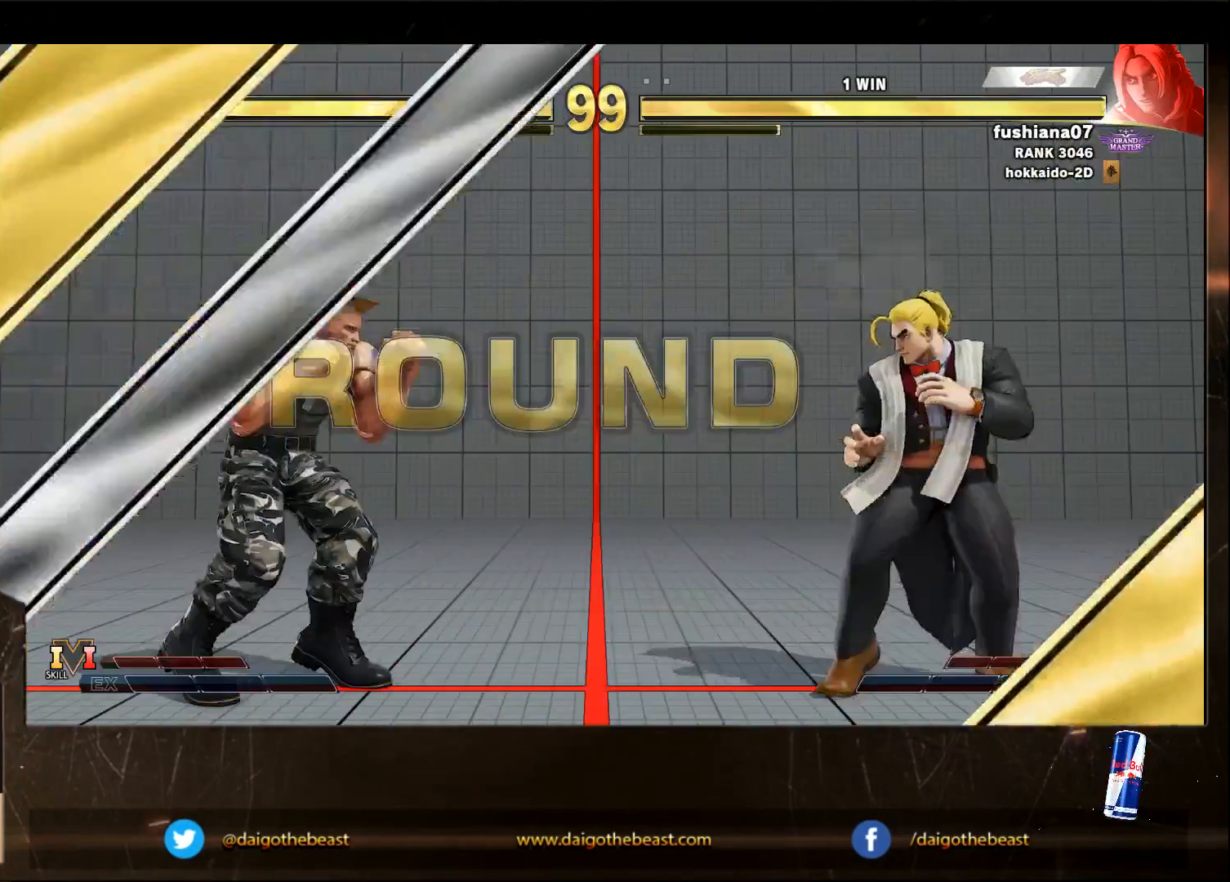
{"dt_ms": 500, "buttons": [], "left_stick": "down-left", "events": []}
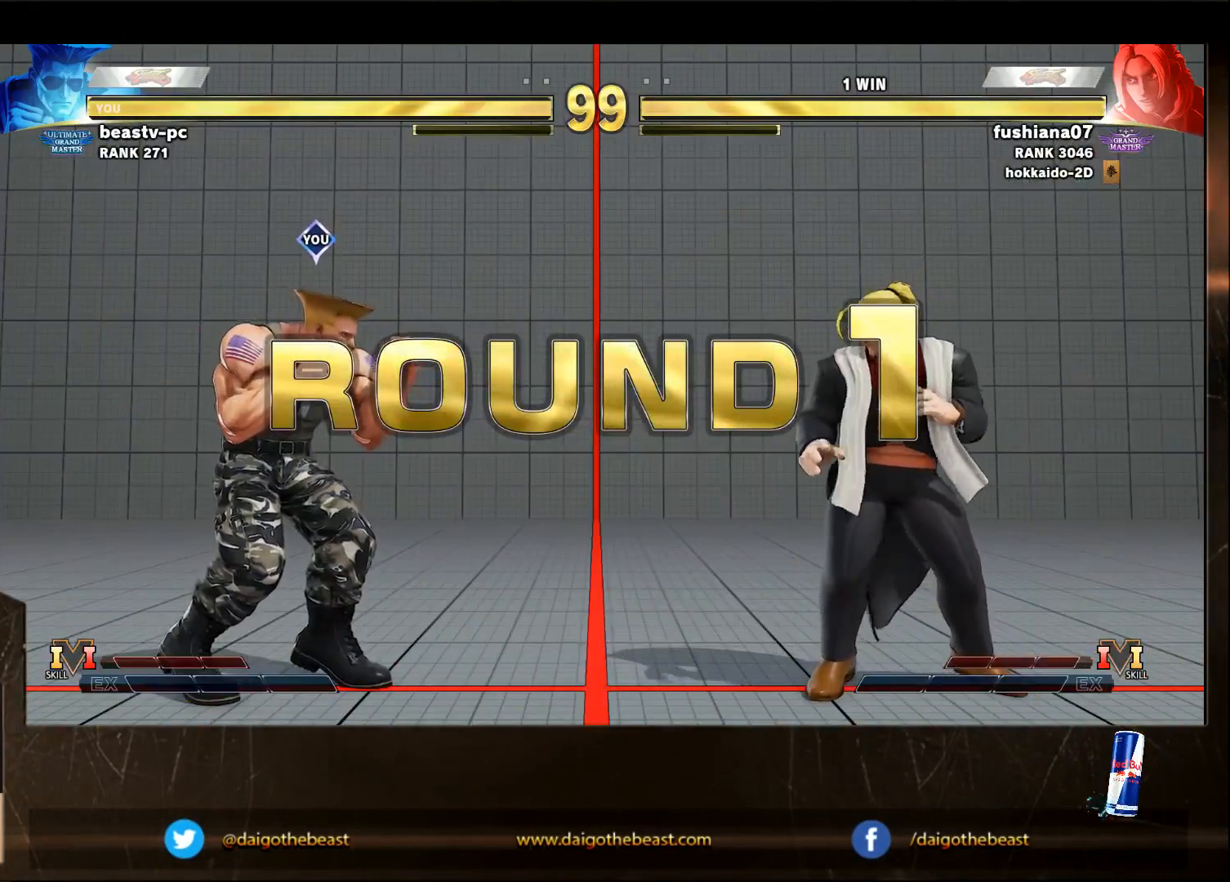
{"dt_ms": 500, "buttons": [], "left_stick": "down-left", "events": []}
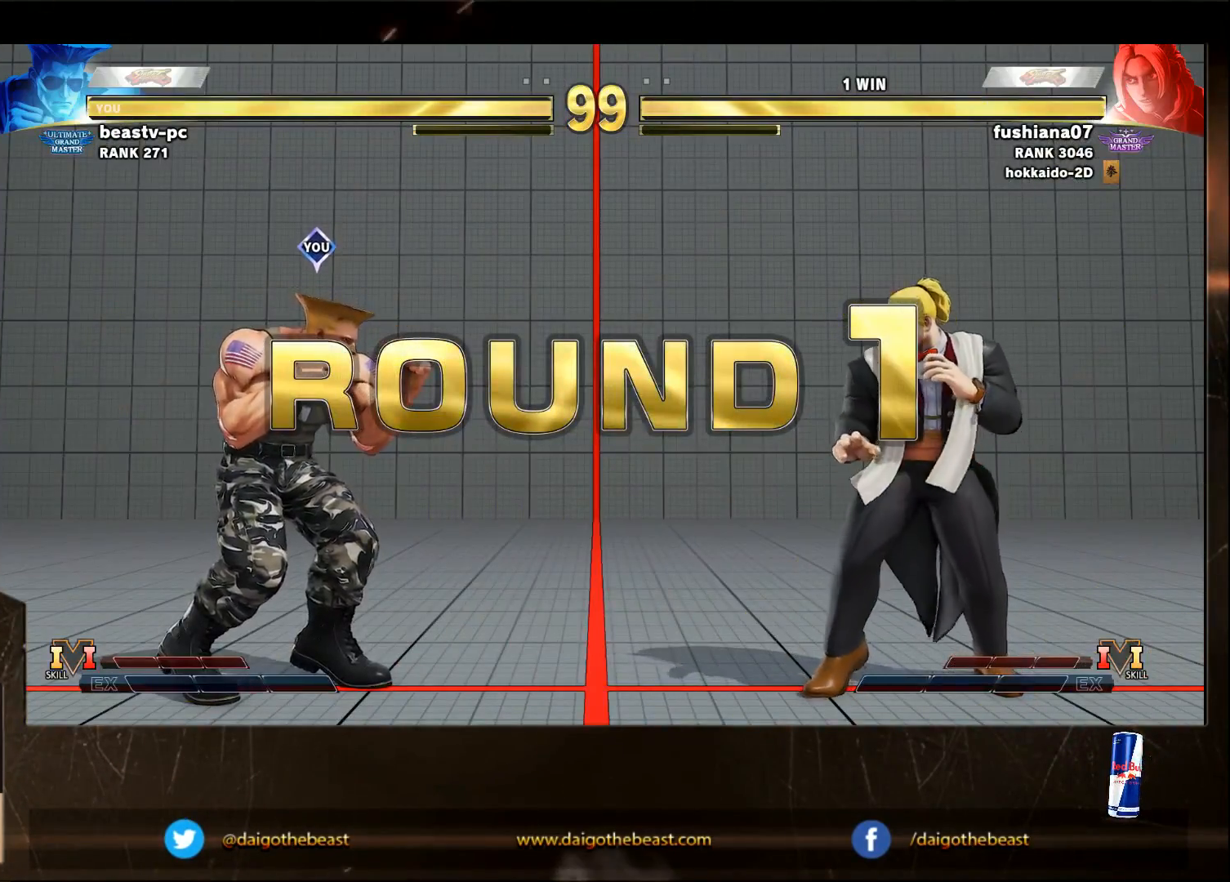
{"dt_ms": 500, "buttons": [], "left_stick": "down-left", "events": []}
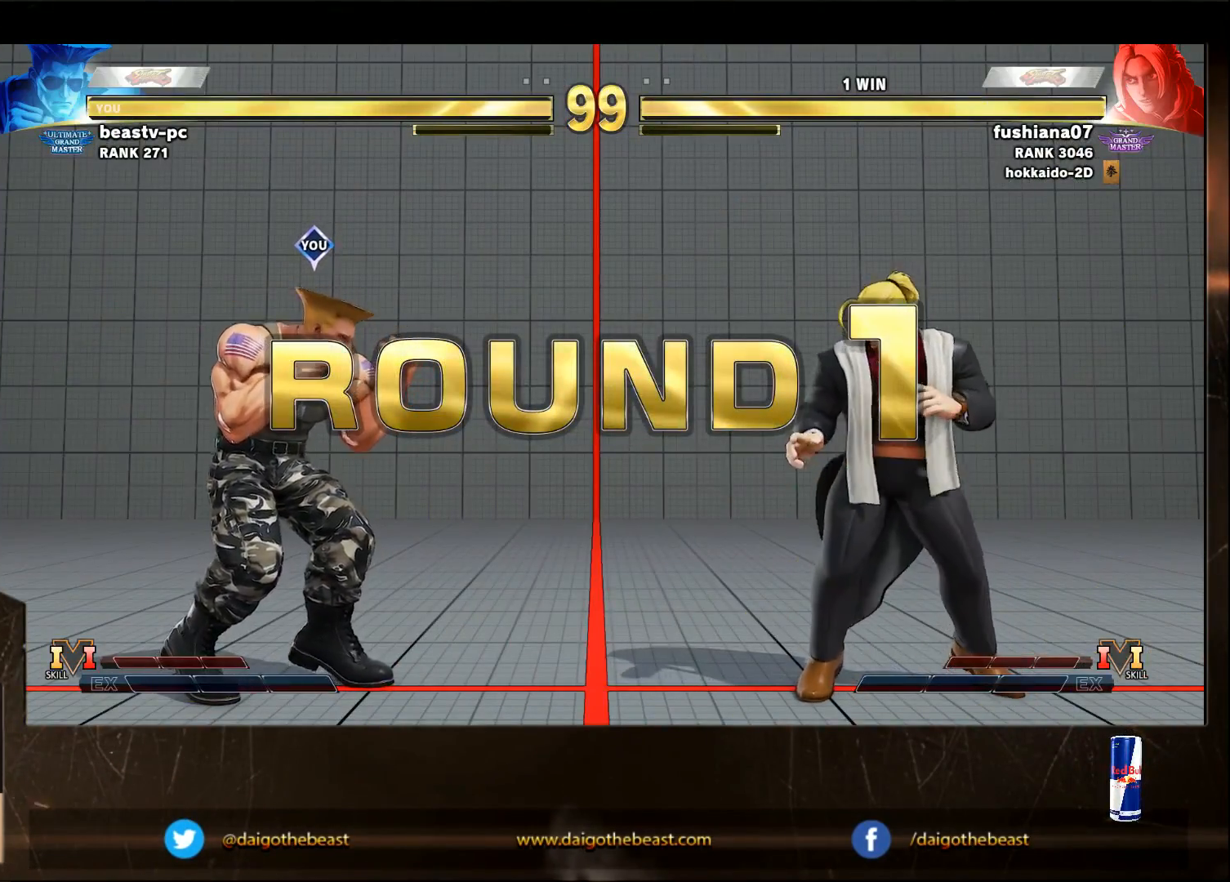
{"dt_ms": 500, "buttons": [], "left_stick": "down-left", "events": []}
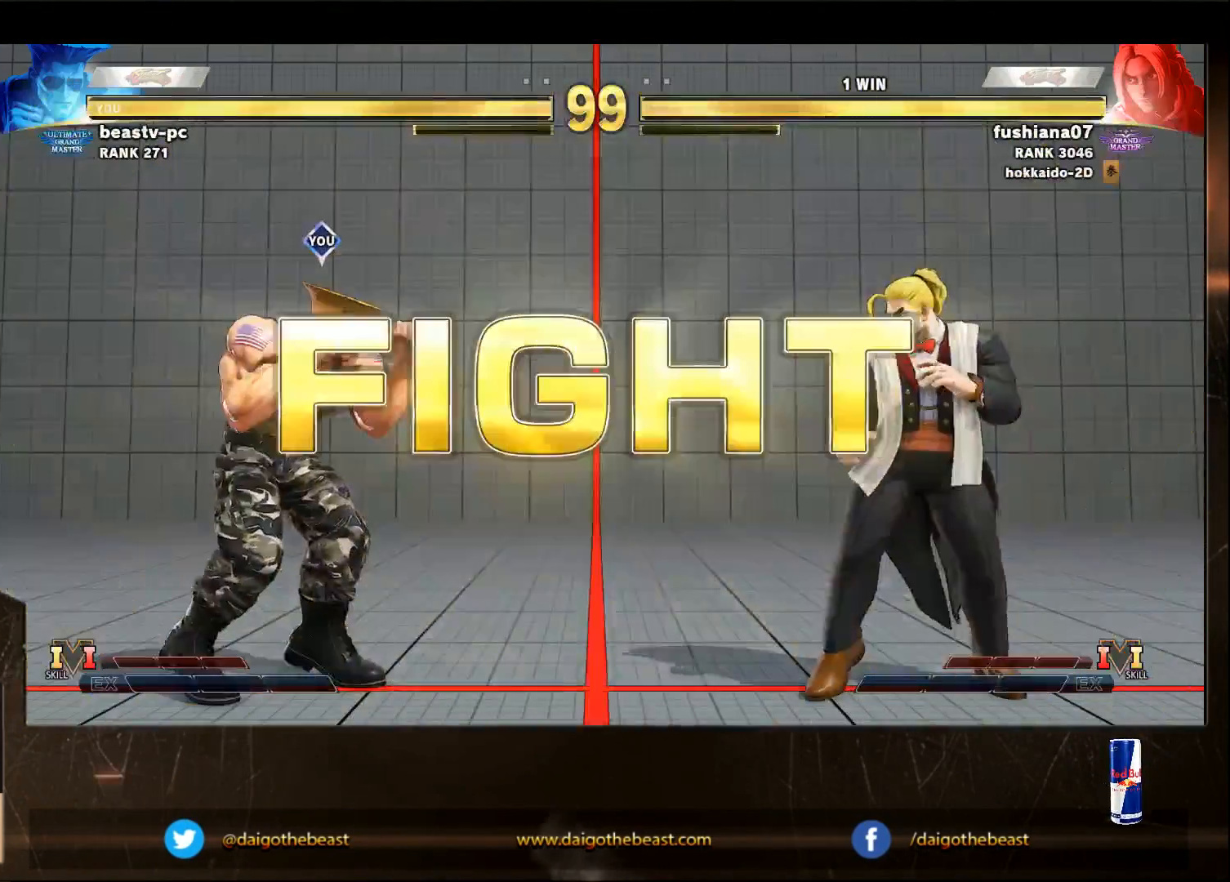
{"dt_ms": 500, "buttons": [], "left_stick": "down-left", "events": []}
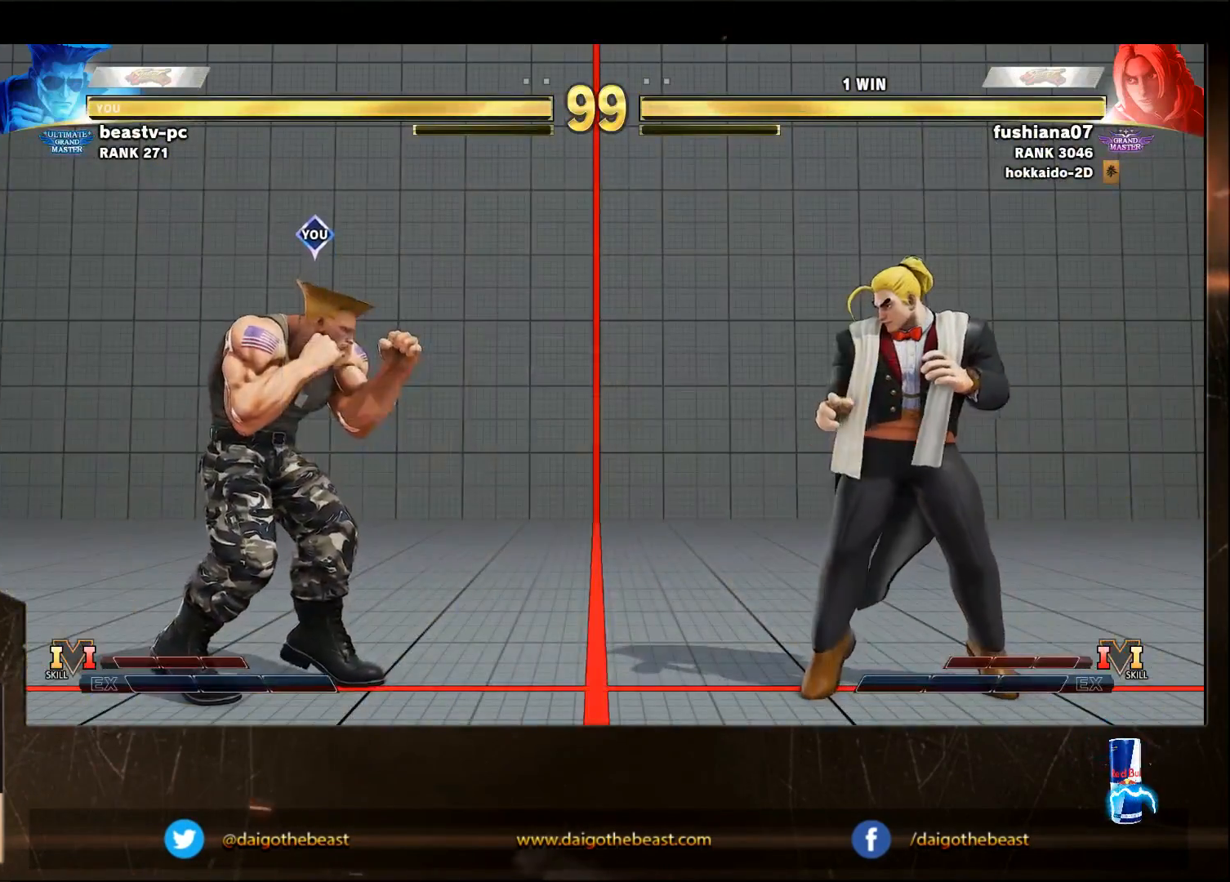
{"dt_ms": 500, "buttons": [], "left_stick": "down-left", "events": [[233, "SQUARE", "down"], [333, "SQUARE", "up"]]}
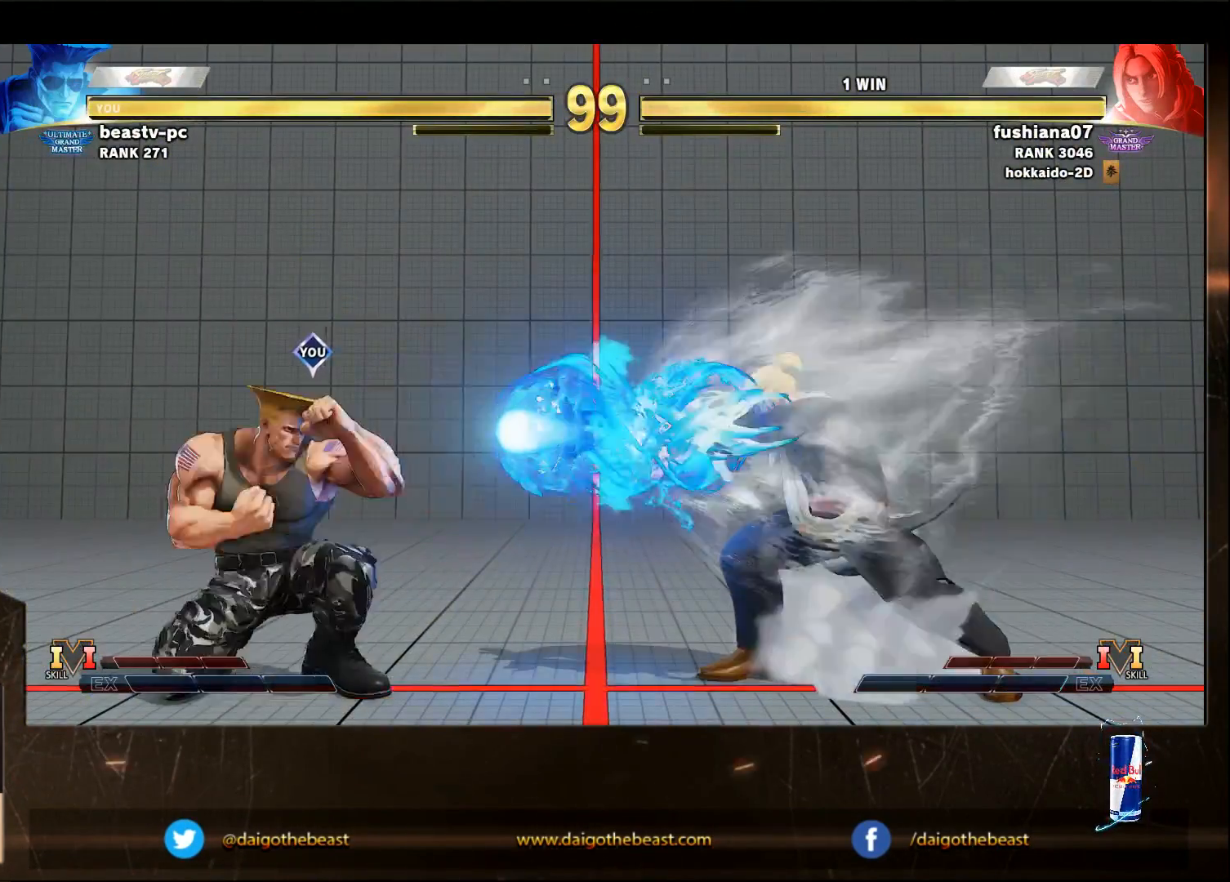
{"dt_ms": 500, "buttons": [], "left_stick": "down-left", "events": []}
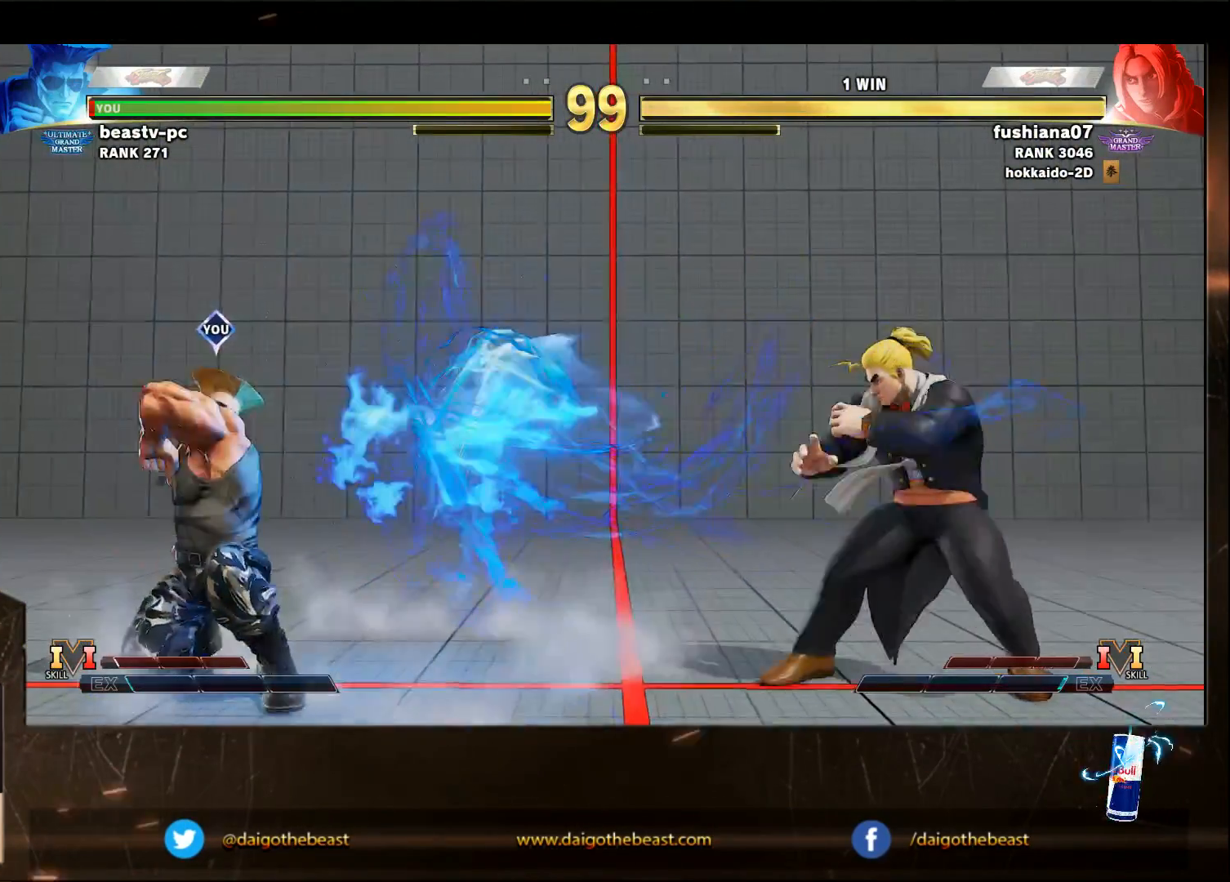
{"dt_ms": 500, "buttons": [], "left_stick": "down-left", "events": [[133, "left_stick", "down-right"], [333, "left_stick", "down"], [433, "left_stick", "down-left"]]}
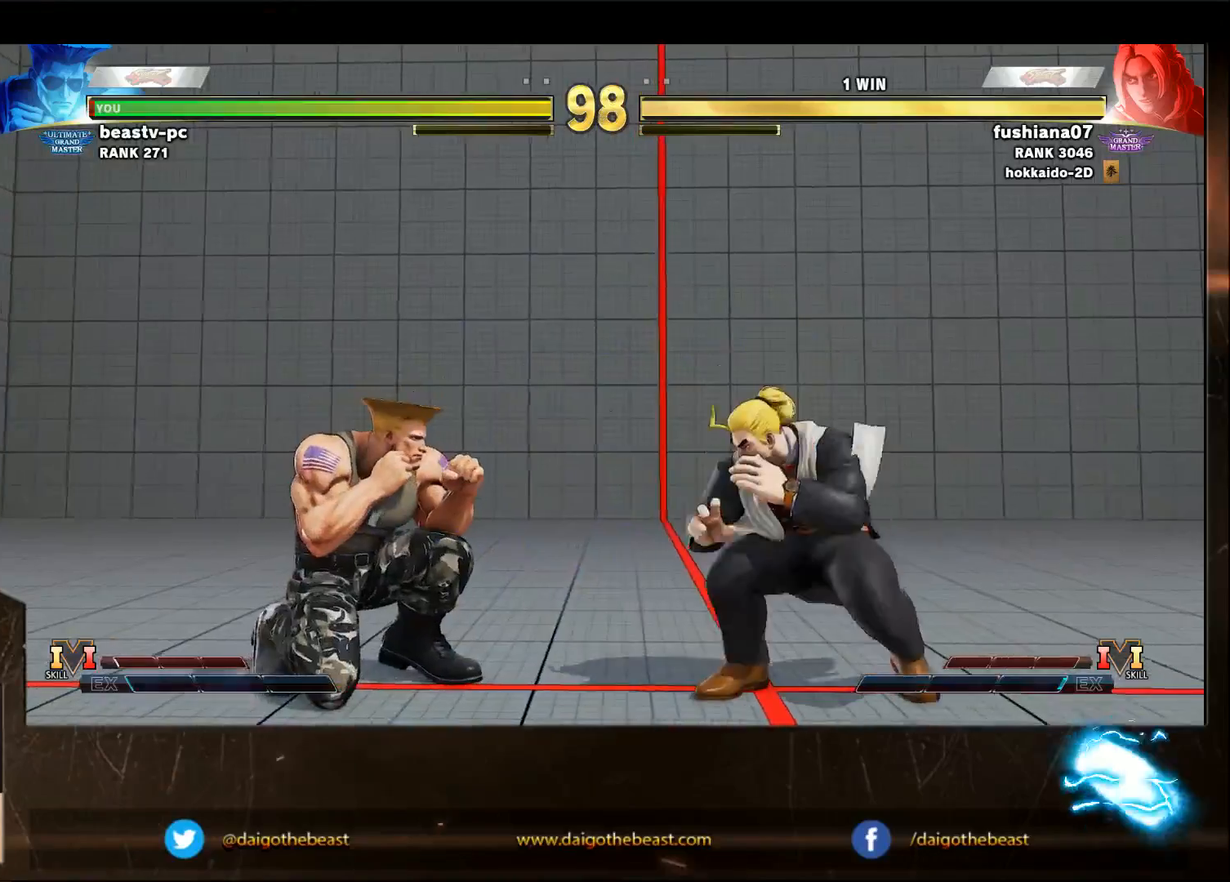
{"dt_ms": 1000, "buttons": [], "left_stick": "down-left"}
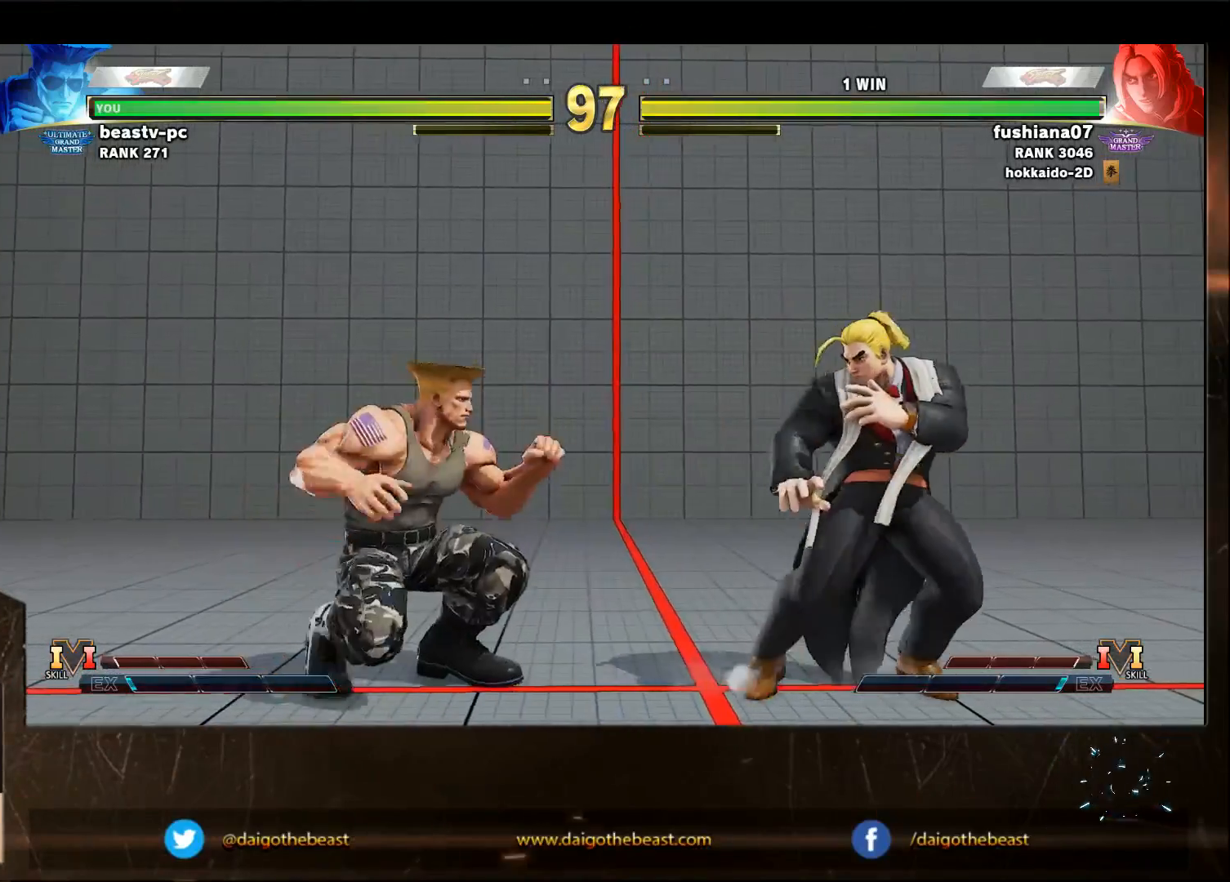
{"dt_ms": 500, "buttons": [], "left_stick": "down-left", "events": [[233, "R1", "down"], [267, "R1", "up"]]}
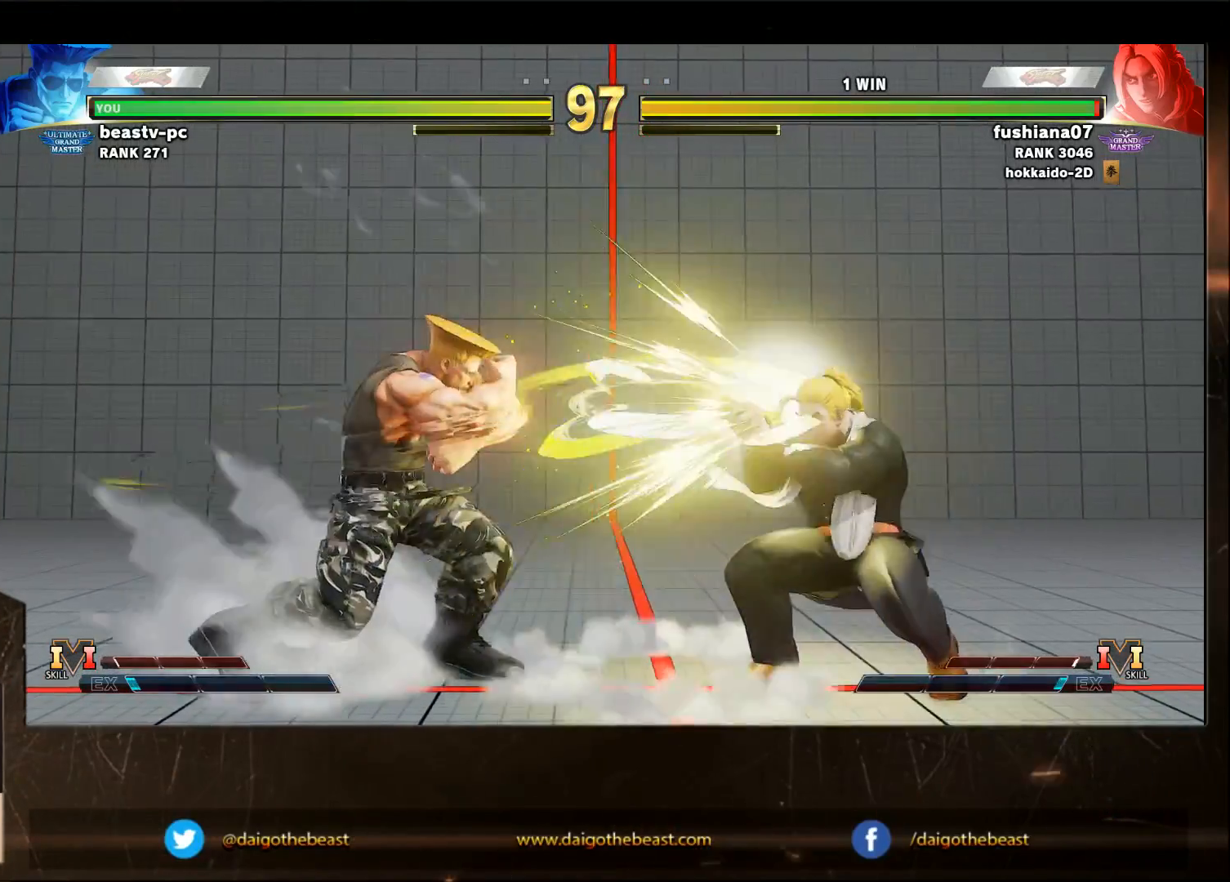
{"dt_ms": 500, "buttons": [], "left_stick": "down-left", "events": []}
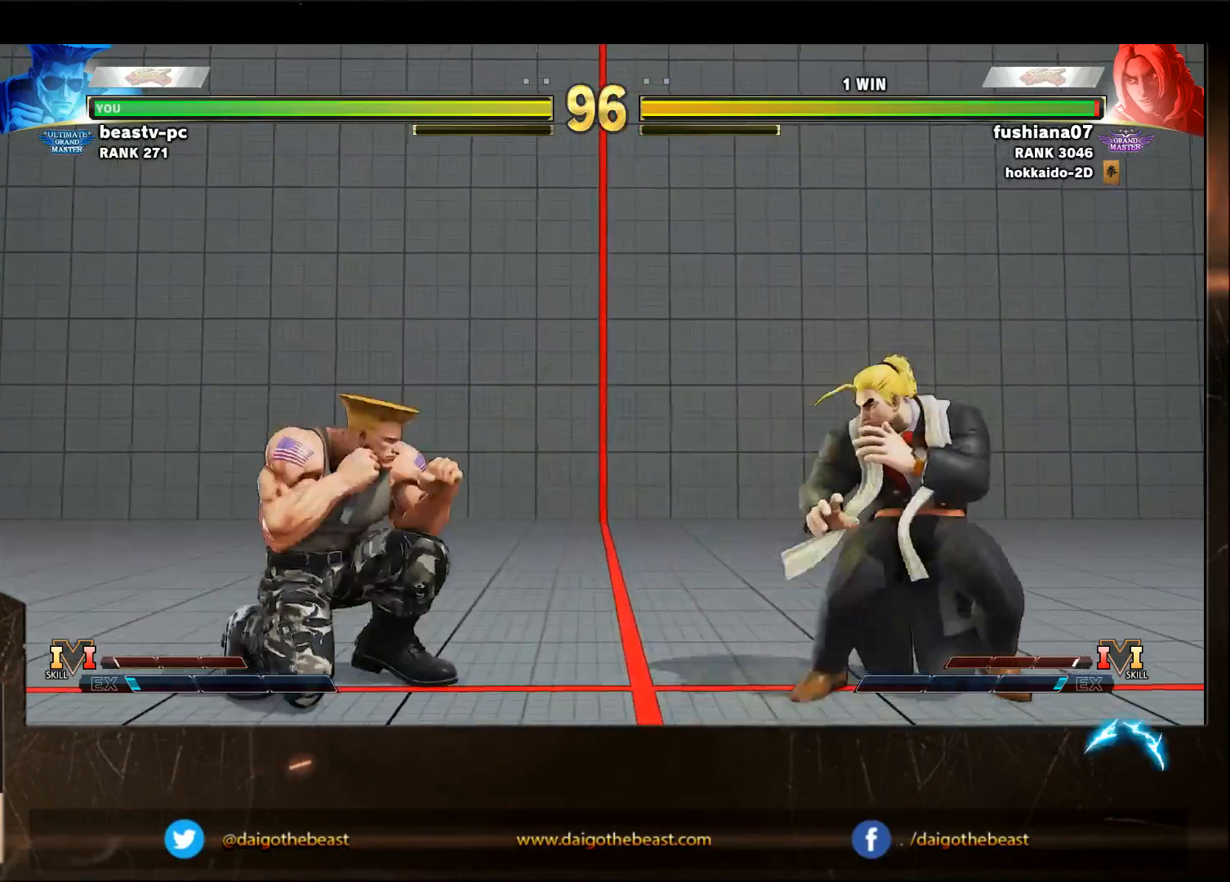
{"dt_ms": 500, "buttons": [], "left_stick": "down-left", "events": [[33, "left_stick", "center"], [83, "R1", "down"], [117, "R1", "up"], [117, "left_stick", "down-left"]]}
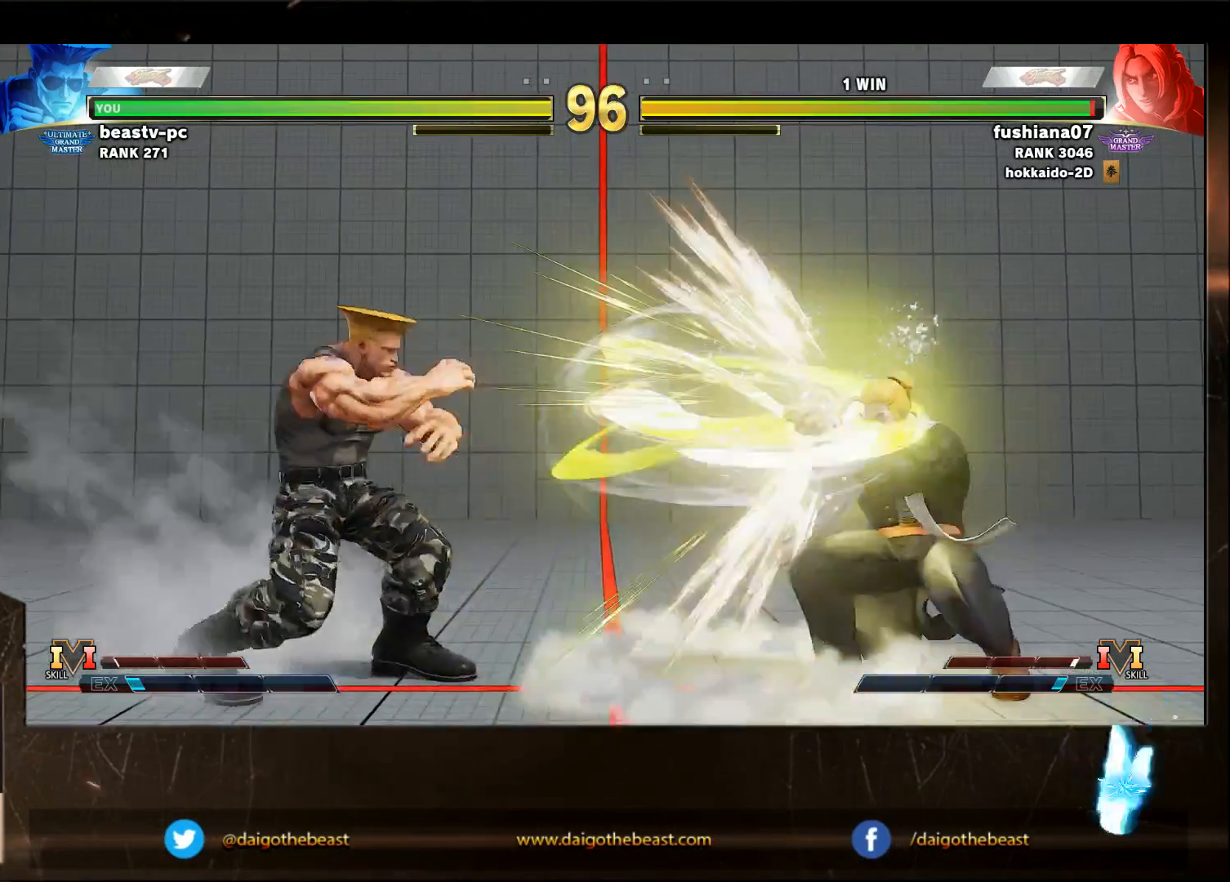
{"dt_ms": 500, "buttons": [], "left_stick": "down-left", "events": []}
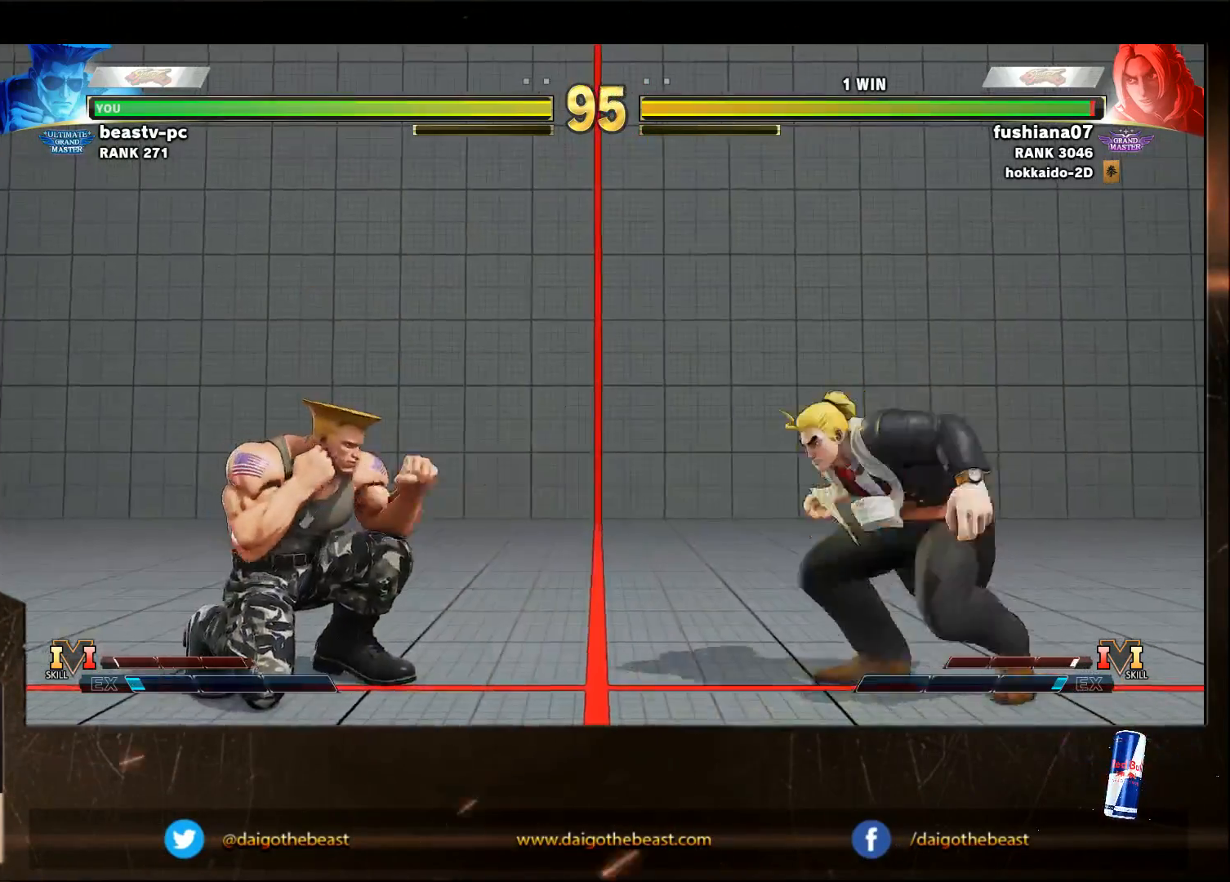
{"dt_ms": 500, "buttons": ["CIRCLE", "SQUARE"], "left_stick": "up-left", "events": [[500, "CIRCLE", "down"], [500, "SQUARE", "down"], [500, "left_stick", "up-left"]]}
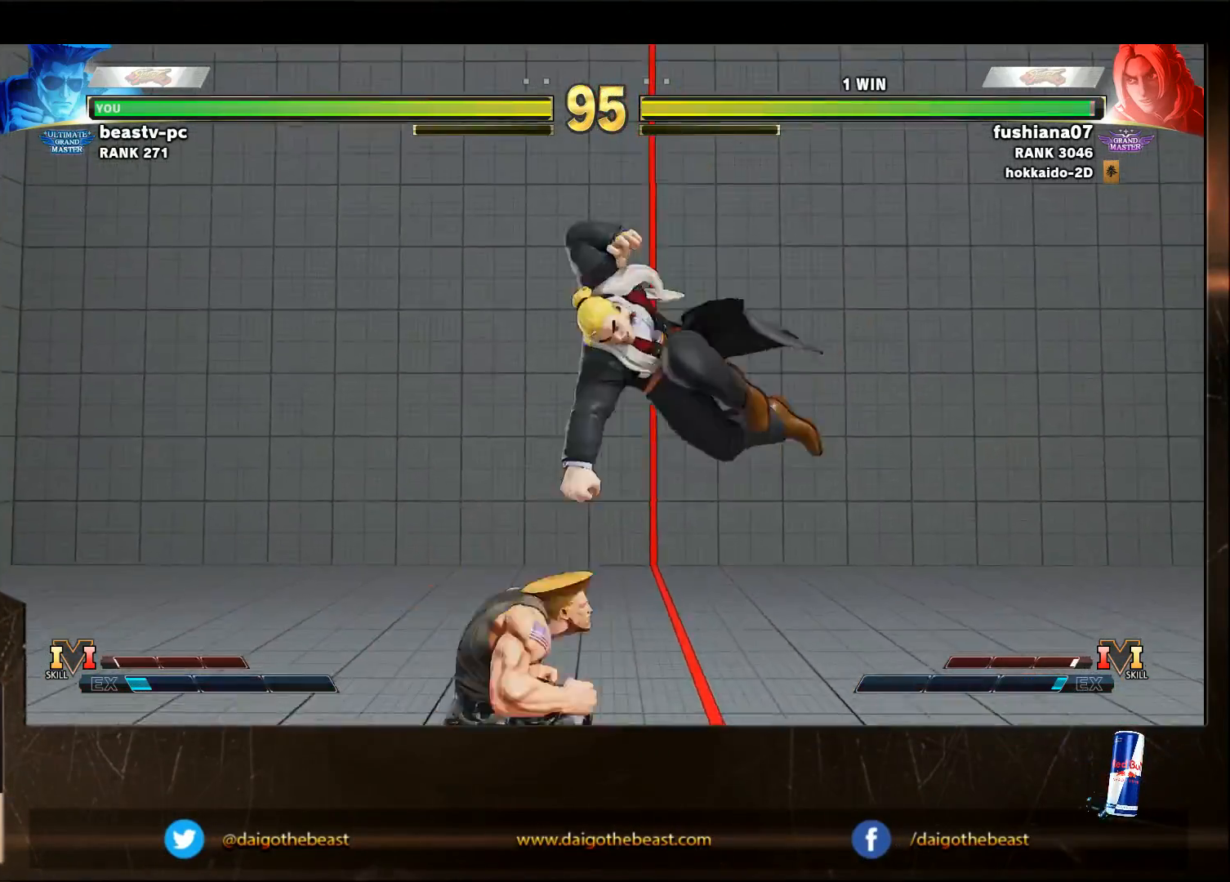
{"dt_ms": 500, "buttons": [], "left_stick": "center", "events": [[100, "CIRCLE", "up"], [100, "SQUARE", "up"], [100, "left_stick", "down-left"], [333, "left_stick", "center"]]}
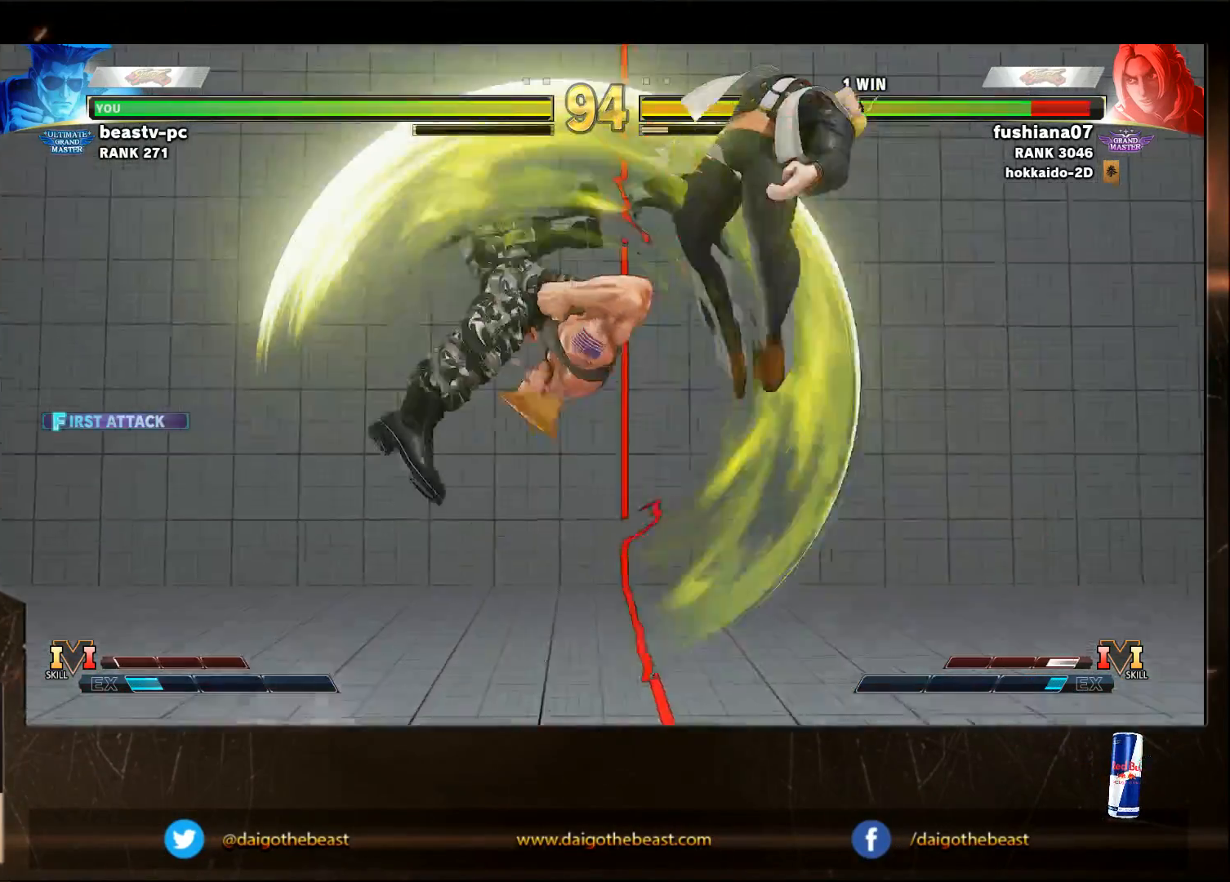
{"dt_ms": 500, "buttons": [], "left_stick": "center", "events": [[200, "R1", "down"], [200, "TRIANGLE", "down"], [267, "TRIANGLE", "up"], [333, "R1", "up"]]}
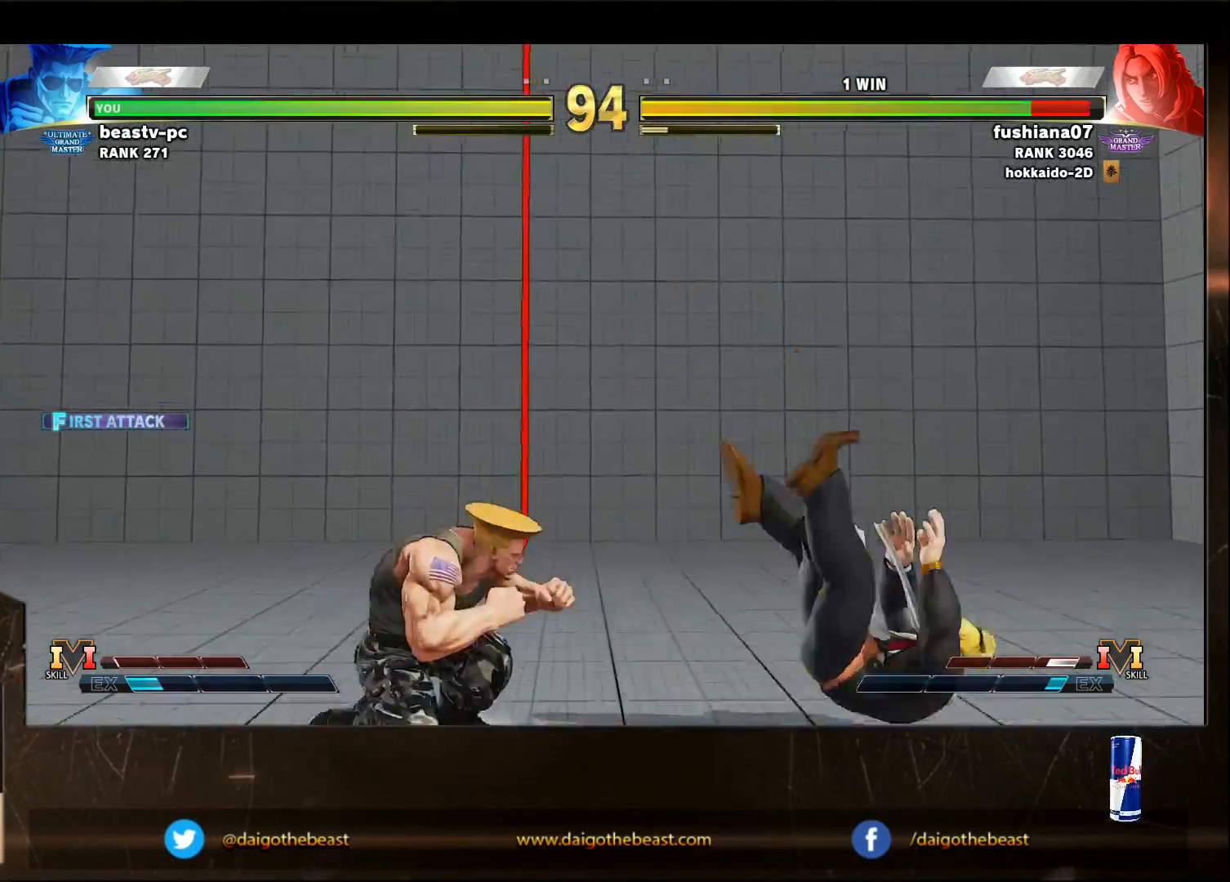
{"dt_ms": 500, "buttons": [], "left_stick": "right", "events": [[133, "left_stick", "right"]]}